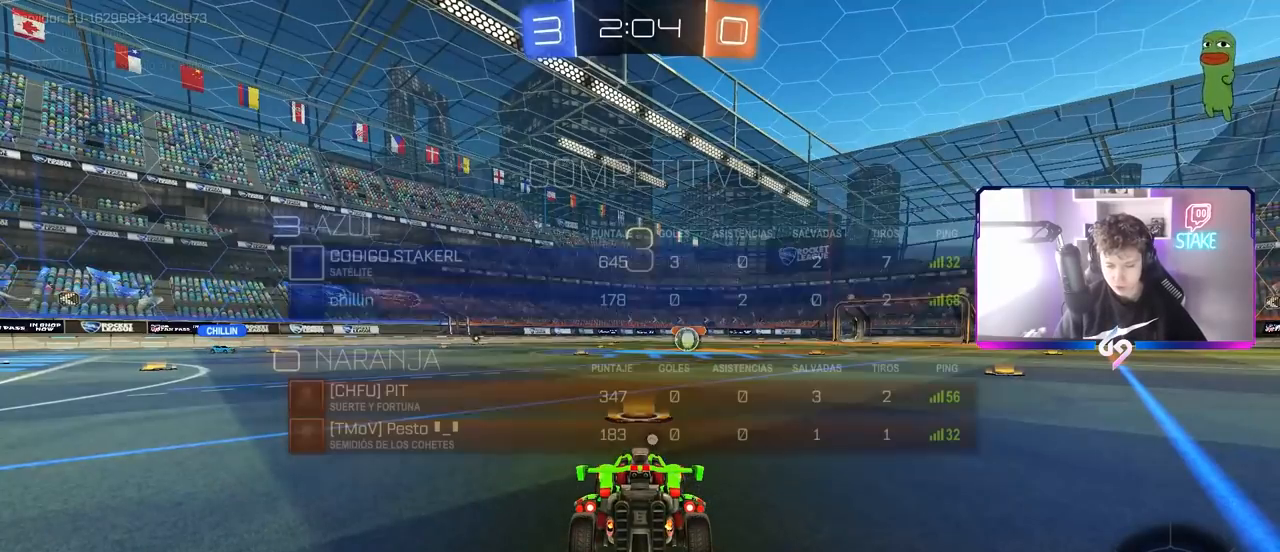
Gameplay with keyboard and mouse; each line is a JSON object with the keys and mouse buttons held at the frame after it. "events" lists presses ("down") and releases ("up") of "1", "2", "3", "4", "5", "a", "alt", "c", "caps_lock", "ctrl", "d", "e", "f", "g", "q", "r", "s", "shift", "space", "t", "tab", "v", "w", "x", "z", "mouse_left", "mouse_wheel" and "mouse_right" between this image and that frame as [ms after this image, input, new state], when the widget could be followed in between. "mouse_left", "mouse_wheel", "mouse_right" = the "left", "wheel", "right" buttons of the "mouse" list. No other keys are recorded. "wheel" means that the mouse wheel is clicked or scrolled. "mouse_move" is the direction in which the mouse moves at that frame (one of eight, or "still"), when it could be read.
{"keys": ["tab"], "mouse": [], "mouse_move": "up-right", "events": [[117, "1", "down"], [233, "1", "up"], [267, "1", "down"], [383, "1", "up"]]}
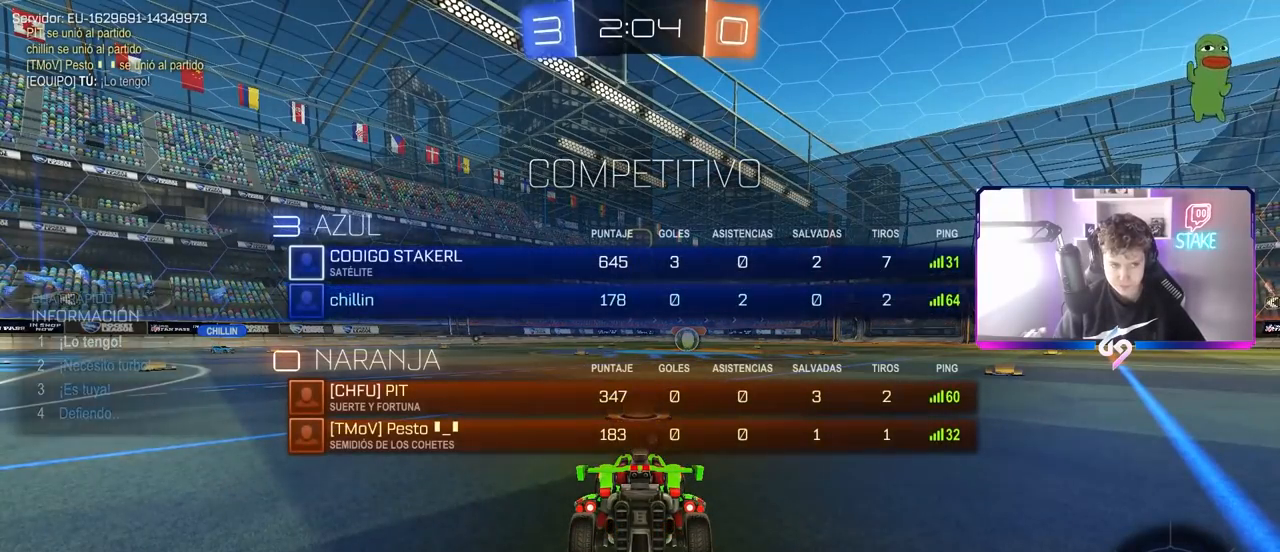
{"keys": ["w"], "mouse": ["left"], "mouse_move": "right", "events": [[83, "mouse_left", "down"], [317, "w", "down"], [500, "tab", "up"]]}
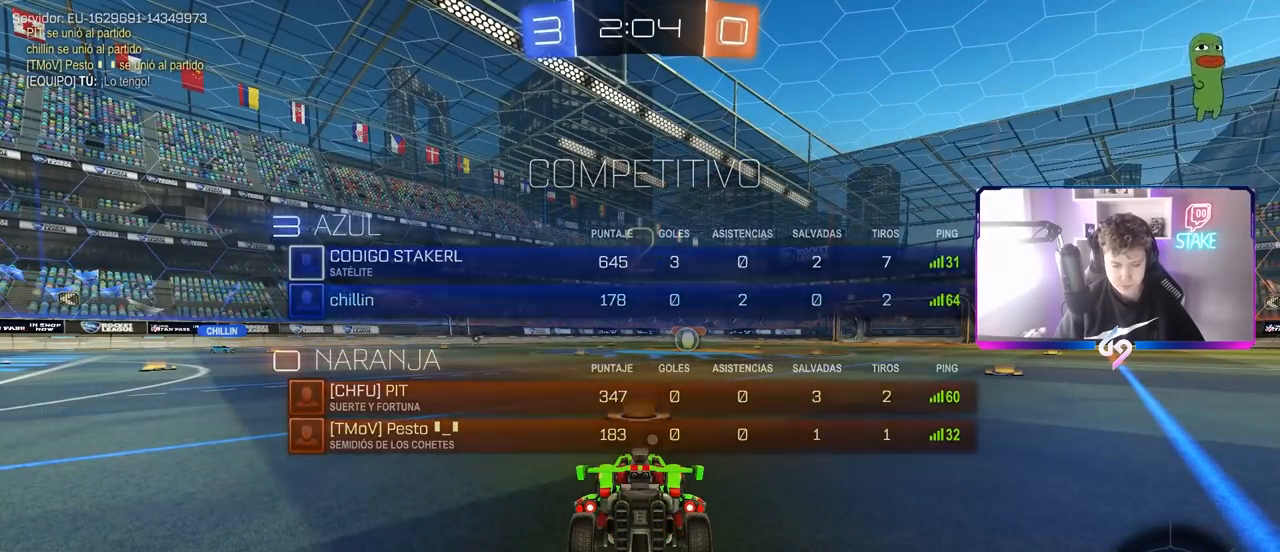
{"keys": ["w"], "mouse": ["left"], "mouse_move": "left", "events": []}
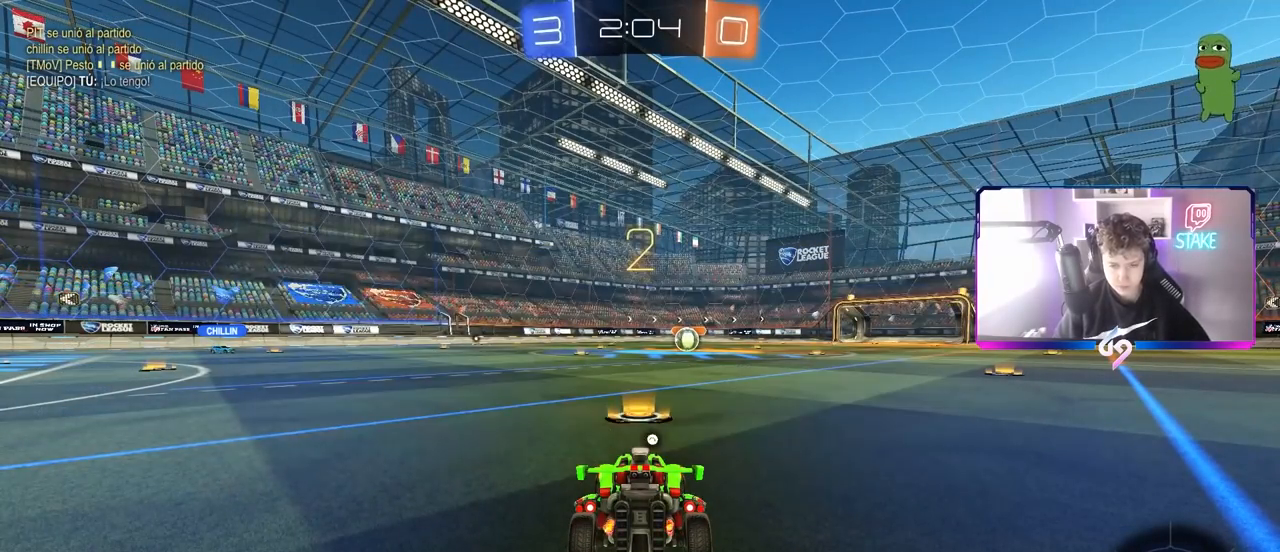
{"keys": ["w"], "mouse": ["left"], "mouse_move": "left", "events": []}
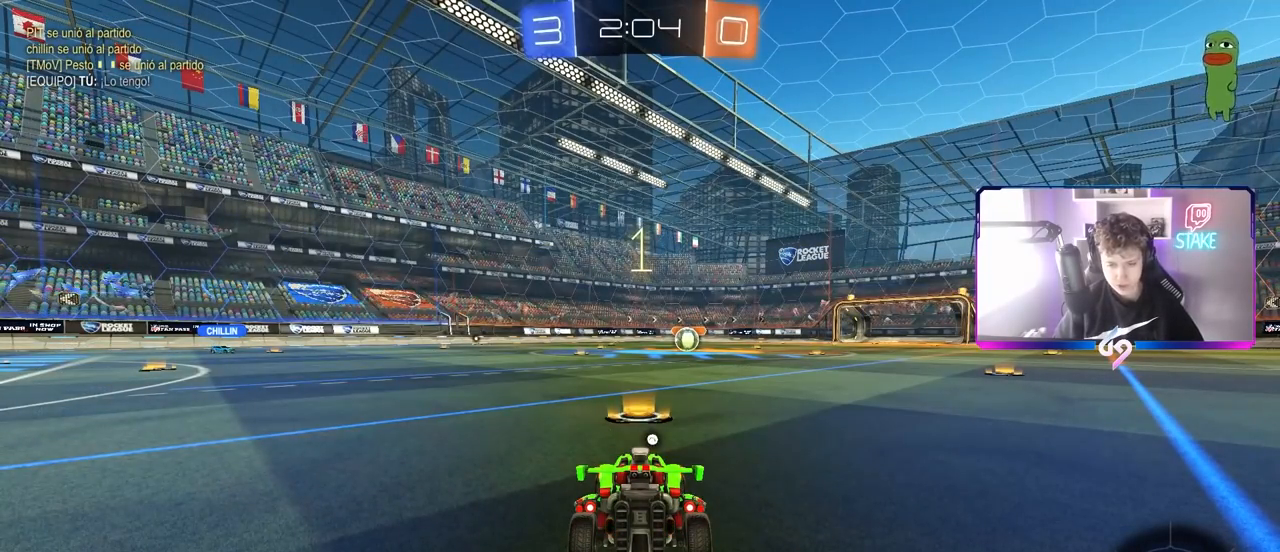
{"keys": ["w"], "mouse": ["left"], "mouse_move": "left", "events": []}
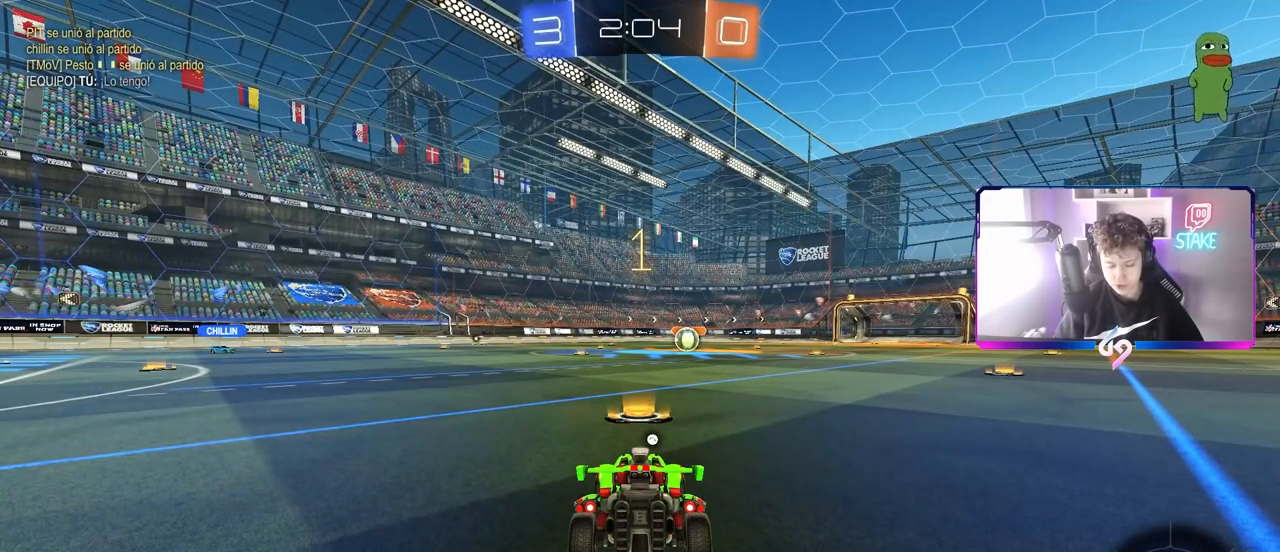
{"keys": ["w"], "mouse": ["left"], "mouse_move": "still", "events": []}
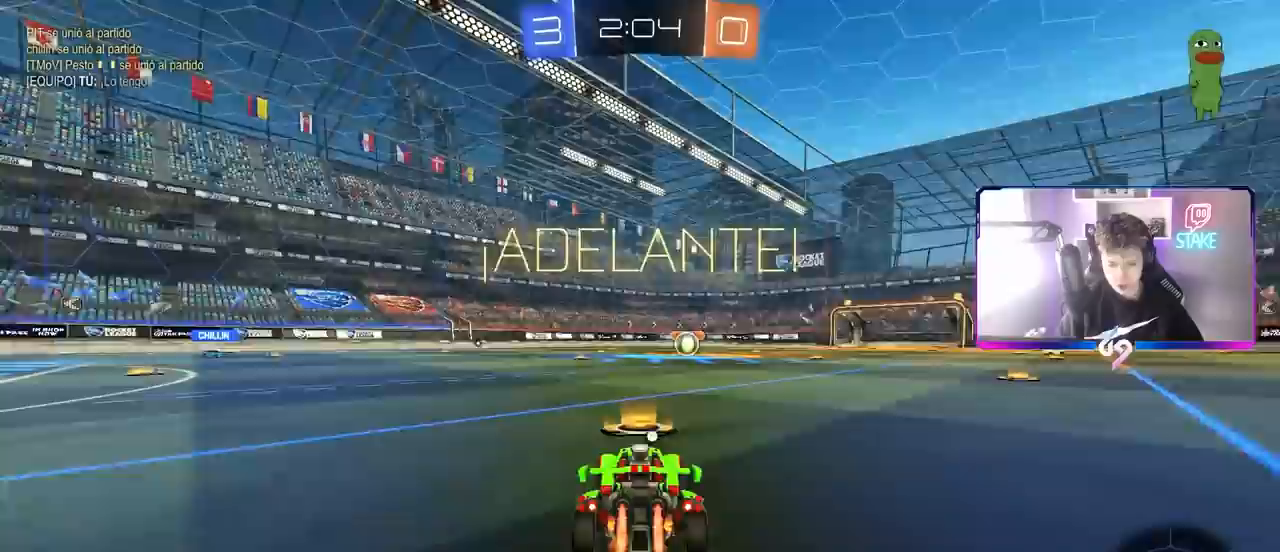
{"keys": ["a", "s", "shift"], "mouse": ["left"], "mouse_move": "still", "events": [[67, "d", "down"], [167, "mouse_right", "down"], [250, "a", "down"], [250, "d", "up"], [250, "mouse_right", "up"], [250, "shift", "down"], [300, "mouse_right", "down"], [350, "s", "down"], [350, "w", "up"], [433, "mouse_right", "up"]]}
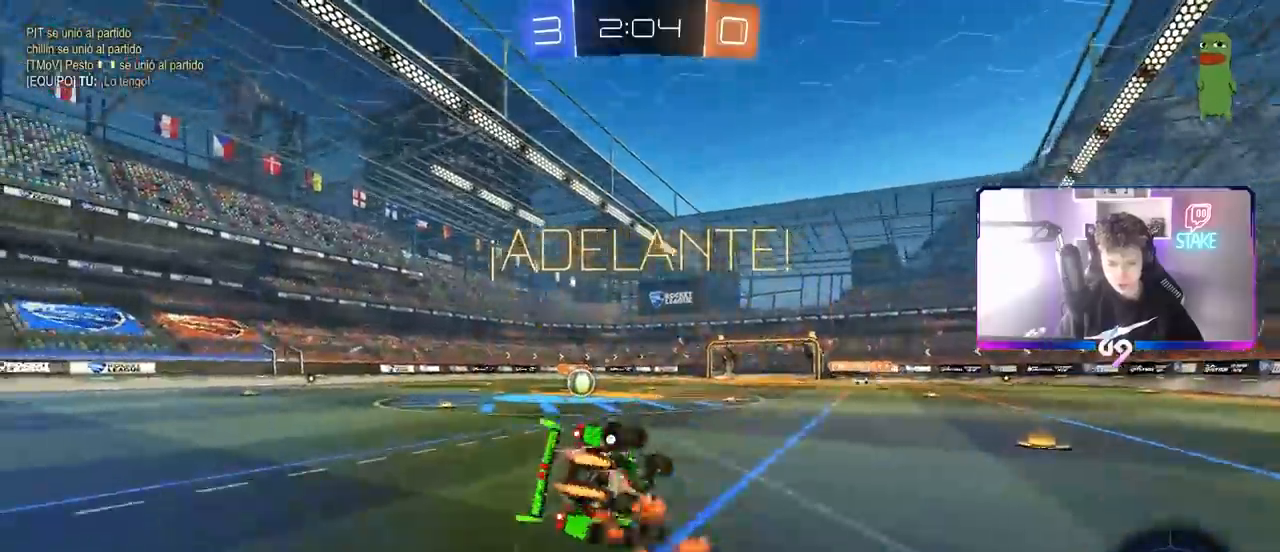
{"keys": ["a", "s", "shift"], "mouse": ["left"], "mouse_move": "still", "events": [[267, "s", "up"], [367, "s", "down"]]}
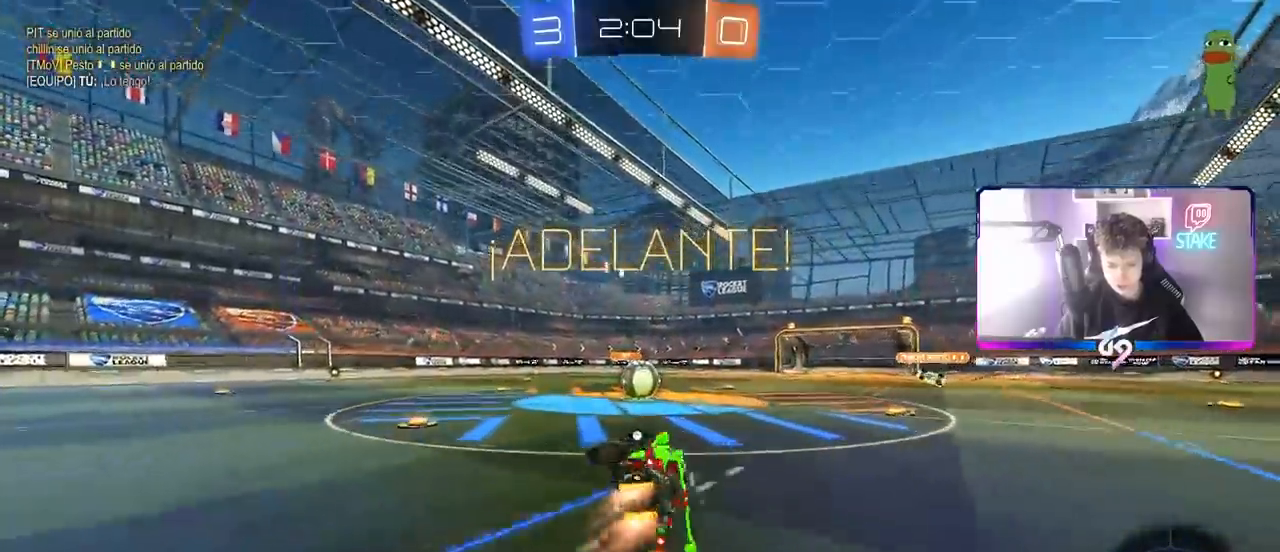
{"keys": ["d"], "mouse": ["left"], "mouse_move": "left", "events": [[100, "s", "up"], [100, "shift", "up"], [200, "a", "up"], [300, "a", "down"], [300, "mouse_left", "up"], [333, "a", "up"], [467, "d", "down"], [467, "mouse_left", "down"]]}
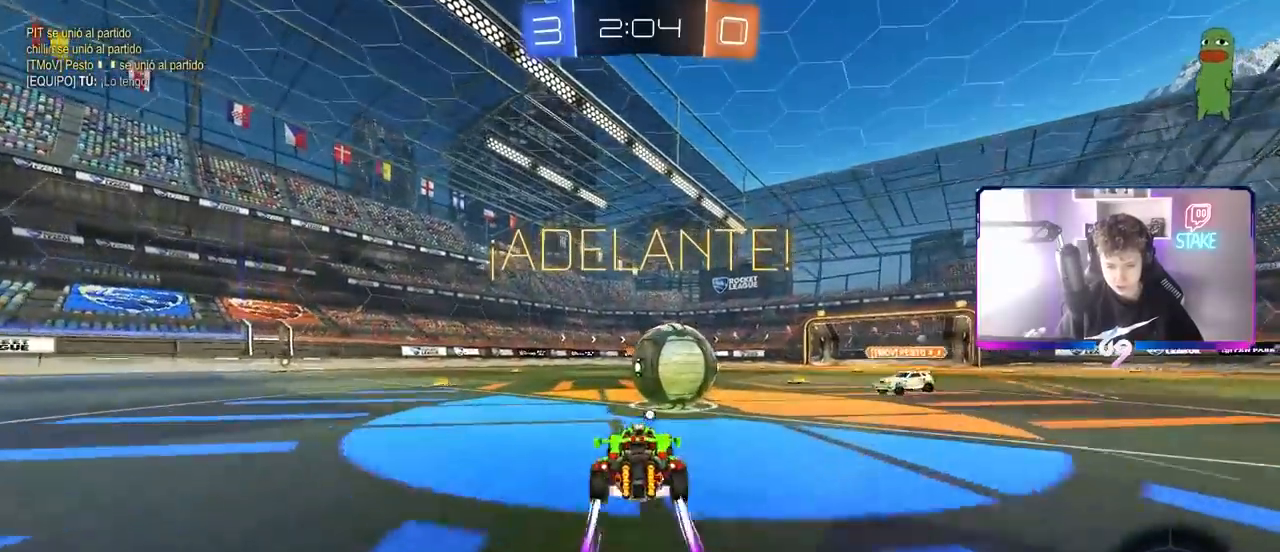
{"keys": ["a", "s", "shift"], "mouse": [], "mouse_move": "still", "events": [[17, "mouse_right", "down"], [67, "d", "up"], [117, "mouse_right", "up"], [117, "w", "down"], [200, "a", "down"], [200, "shift", "down"], [250, "mouse_right", "down"], [300, "s", "down"], [300, "w", "up"], [433, "mouse_left", "up"], [433, "mouse_right", "up"]]}
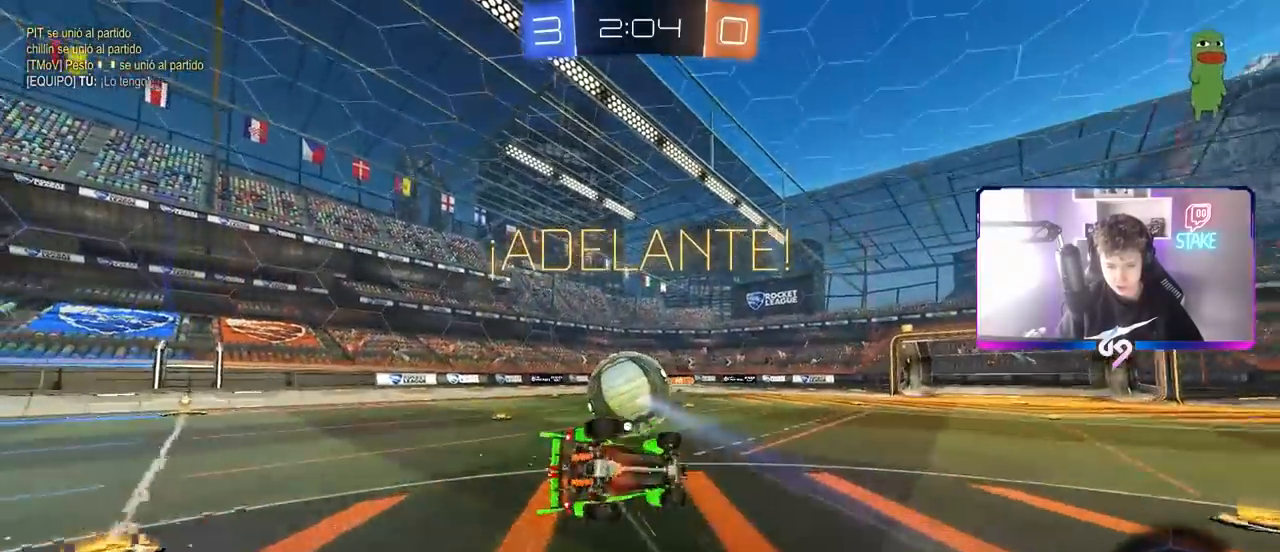
{"keys": ["a", "shift", "space"], "mouse": [], "mouse_move": "still", "events": [[167, "s", "up"], [317, "s", "down"], [367, "s", "up"], [500, "space", "down"]]}
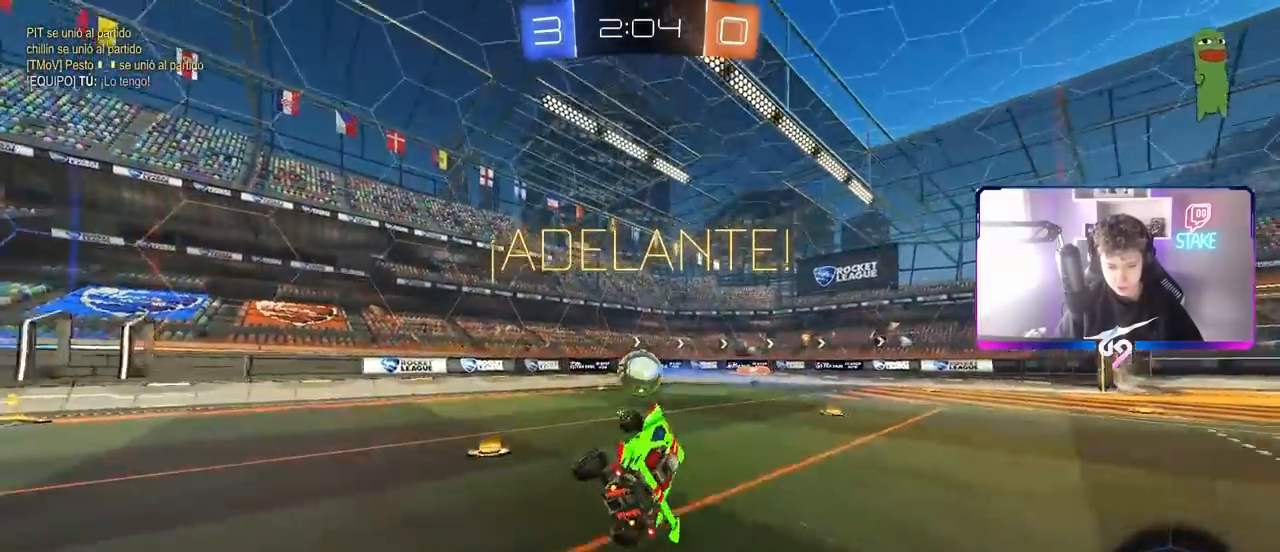
{"keys": ["a", "space", "w"], "mouse": [], "mouse_move": "still", "events": [[50, "shift", "up"], [150, "space", "up"], [183, "a", "up"], [283, "a", "down"], [333, "w", "down"], [467, "space", "down"]]}
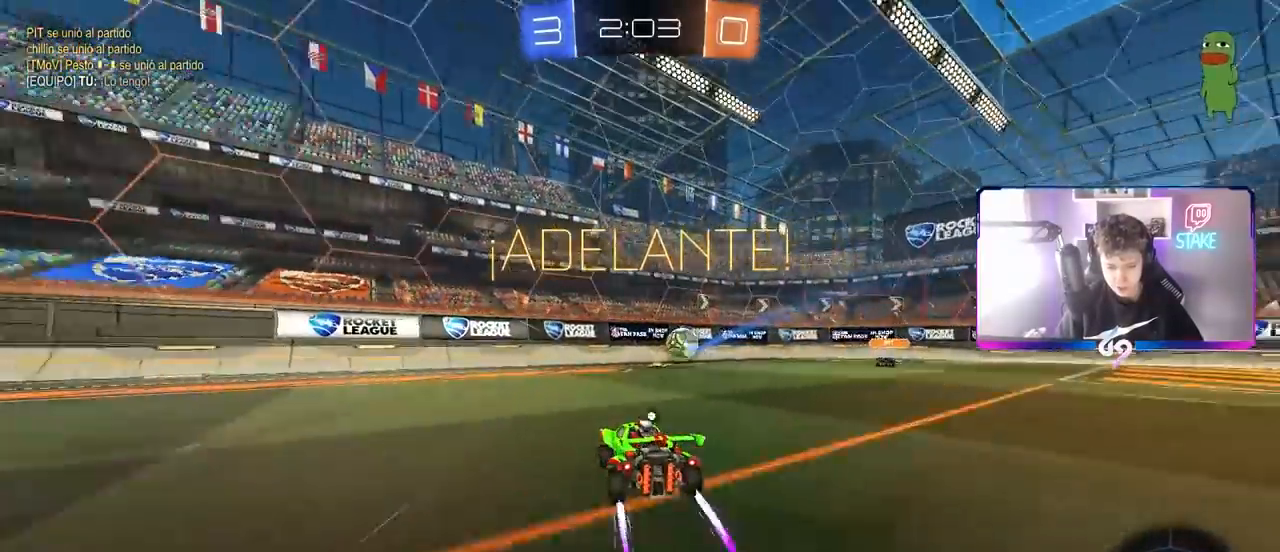
{"keys": ["a", "w"], "mouse": ["left"], "mouse_move": "still", "events": [[117, "shift", "down"], [117, "space", "up"], [217, "shift", "up"], [383, "mouse_left", "down"]]}
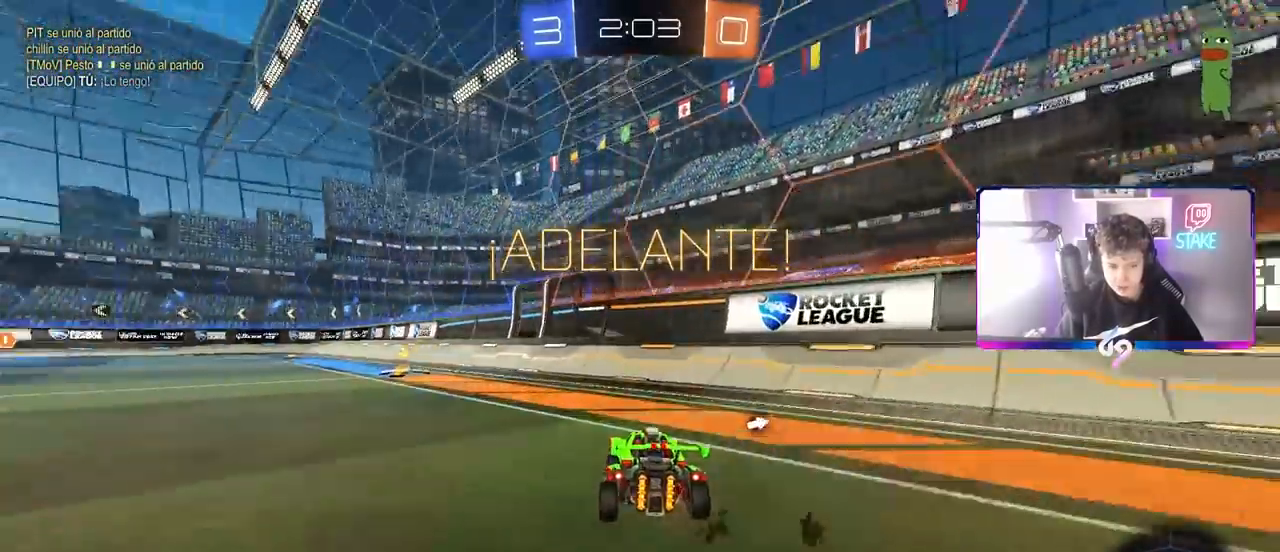
{"keys": ["a", "s", "shift"], "mouse": ["left", "right"], "mouse_move": "down-left", "events": [[183, "a", "up"], [217, "mouse_right", "down"], [267, "a", "down"], [267, "shift", "down"], [317, "mouse_right", "up"], [367, "mouse_right", "down"], [417, "s", "down"], [417, "w", "up"]]}
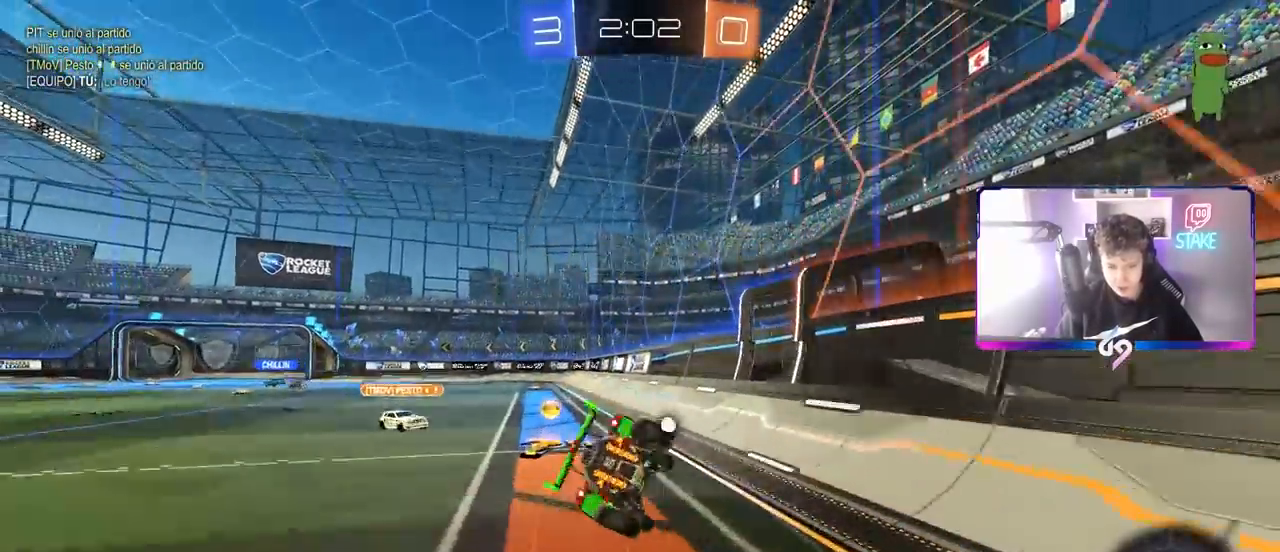
{"keys": ["a", "s", "shift"], "mouse": ["left"], "mouse_move": "still", "events": [[100, "mouse_right", "up"], [283, "s", "up"], [383, "s", "down"]]}
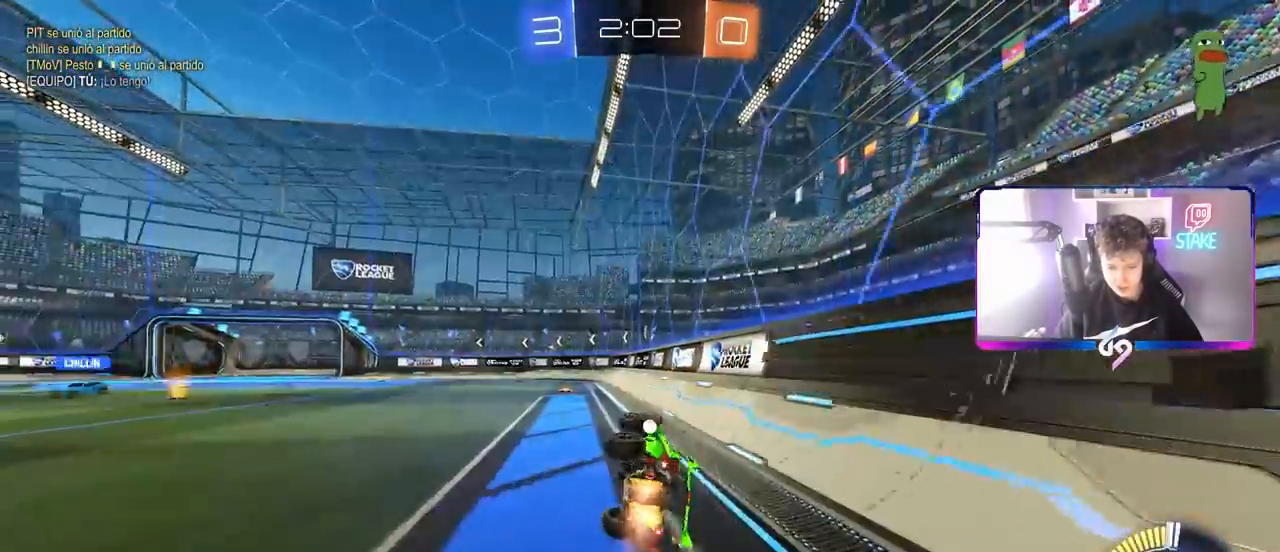
{"keys": ["a", "w"], "mouse": ["left"], "mouse_move": "still", "events": [[117, "s", "up"], [150, "shift", "up"], [200, "mouse_left", "up"], [400, "a", "up"], [400, "w", "down"], [483, "a", "down"], [483, "mouse_left", "down"]]}
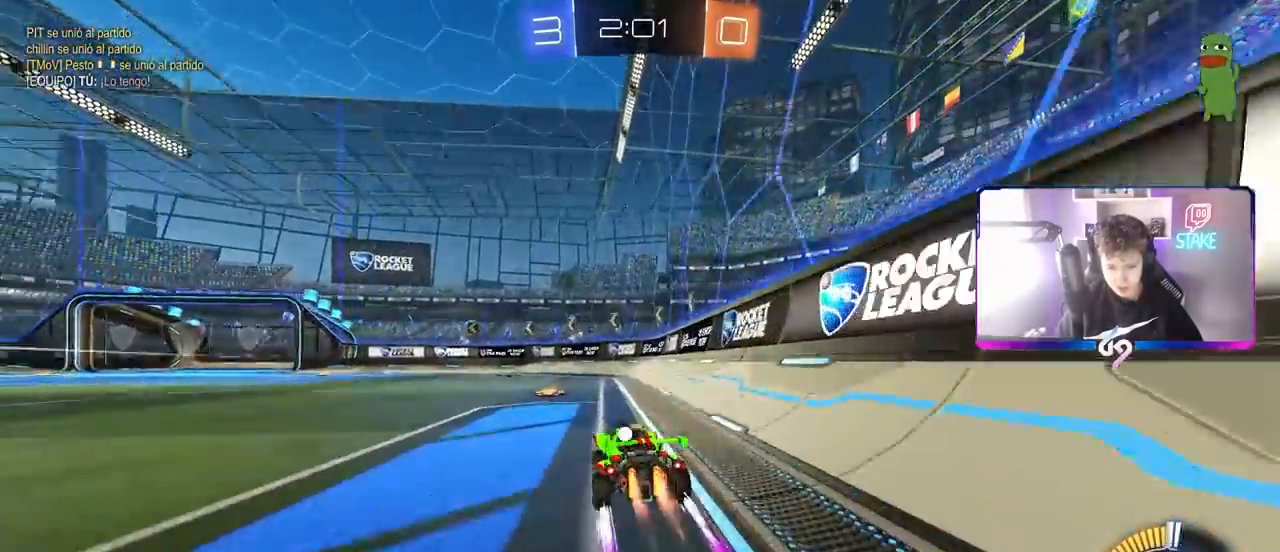
{"keys": ["a", "shift", "w"], "mouse": [], "mouse_move": "still", "events": [[33, "space", "down"], [133, "a", "up"], [183, "space", "up"], [233, "mouse_left", "up"], [400, "a", "down"], [450, "shift", "down"]]}
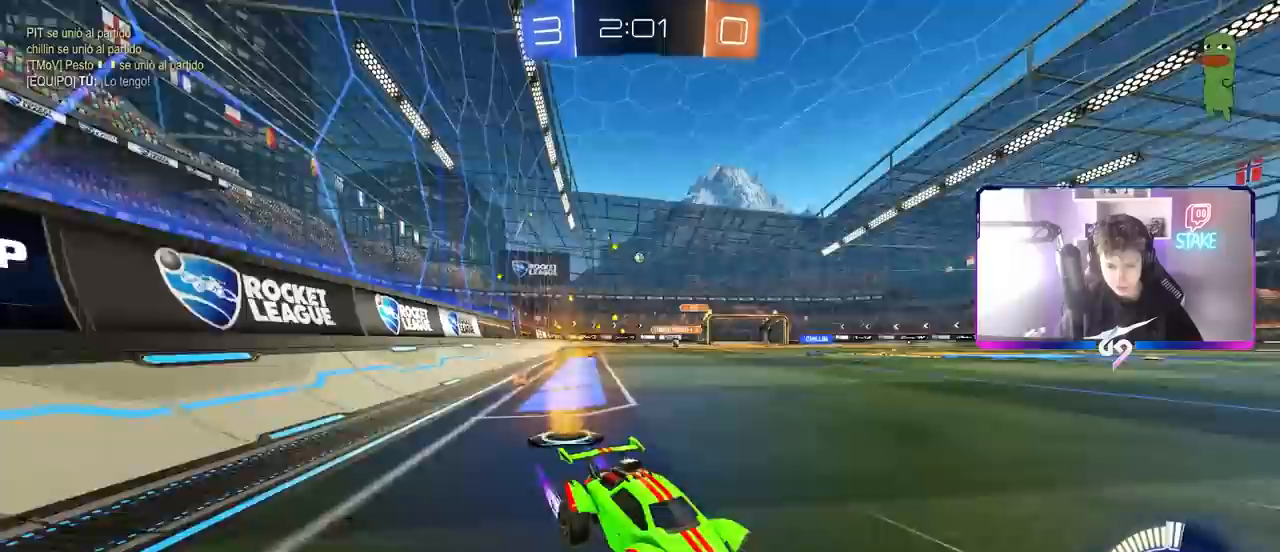
{"keys": ["a", "shift", "w"], "mouse": [], "mouse_move": "still", "events": [[67, "shift", "up"], [467, "shift", "down"]]}
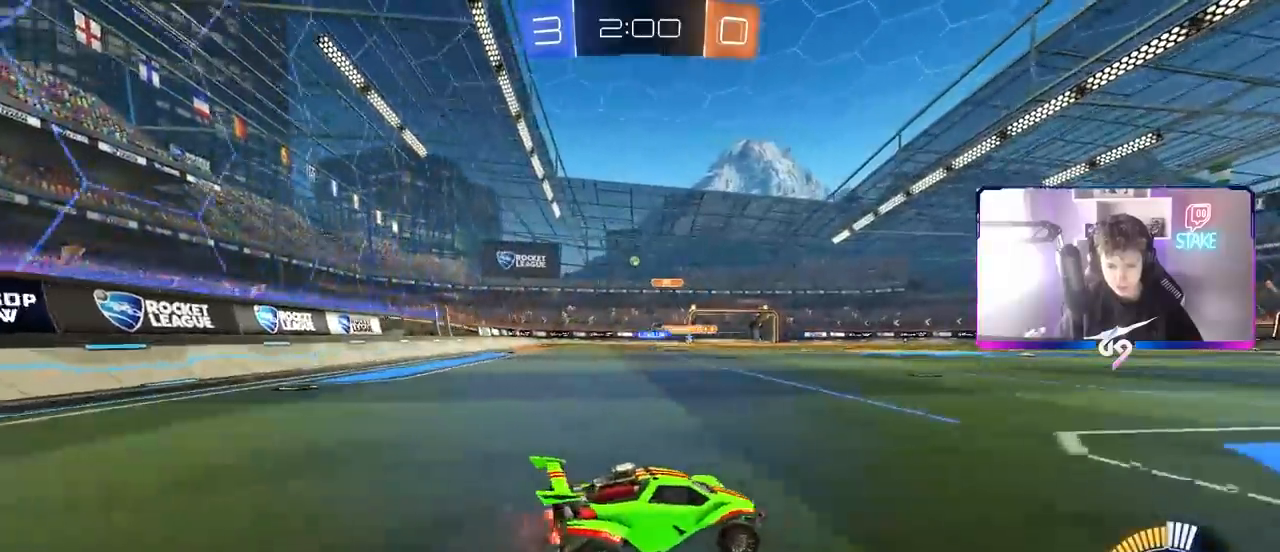
{"keys": ["a", "w"], "mouse": [], "mouse_move": "still", "events": [[17, "shift", "up"], [67, "mouse_left", "down"], [300, "mouse_left", "up"]]}
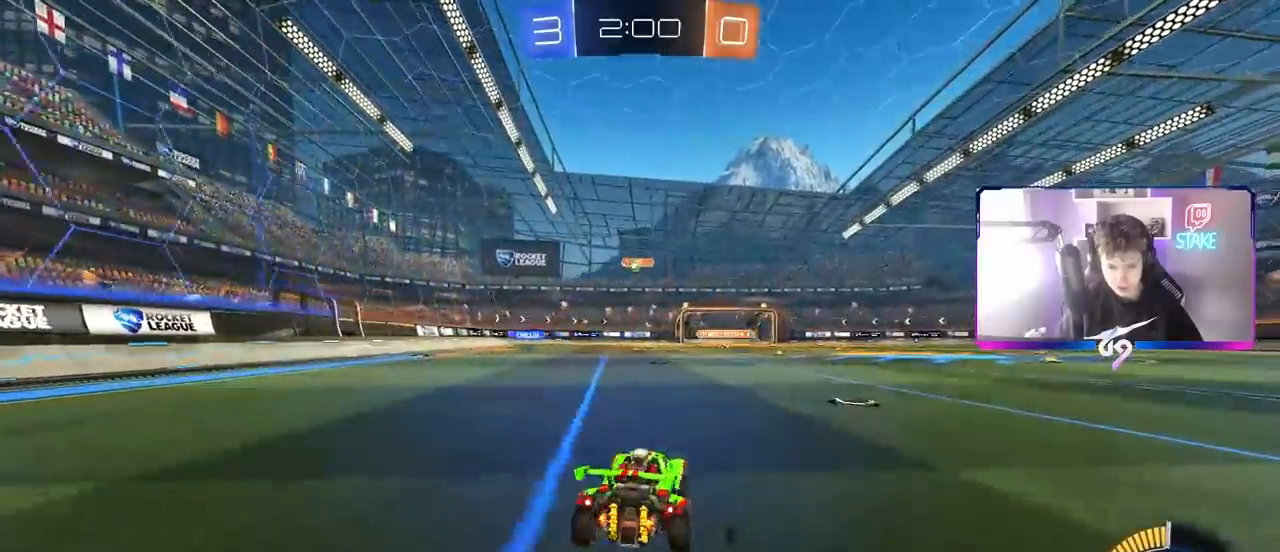
{"keys": ["d", "w"], "mouse": [], "mouse_move": "still", "events": [[133, "a", "up"], [217, "a", "down"], [417, "a", "up"], [467, "d", "down"]]}
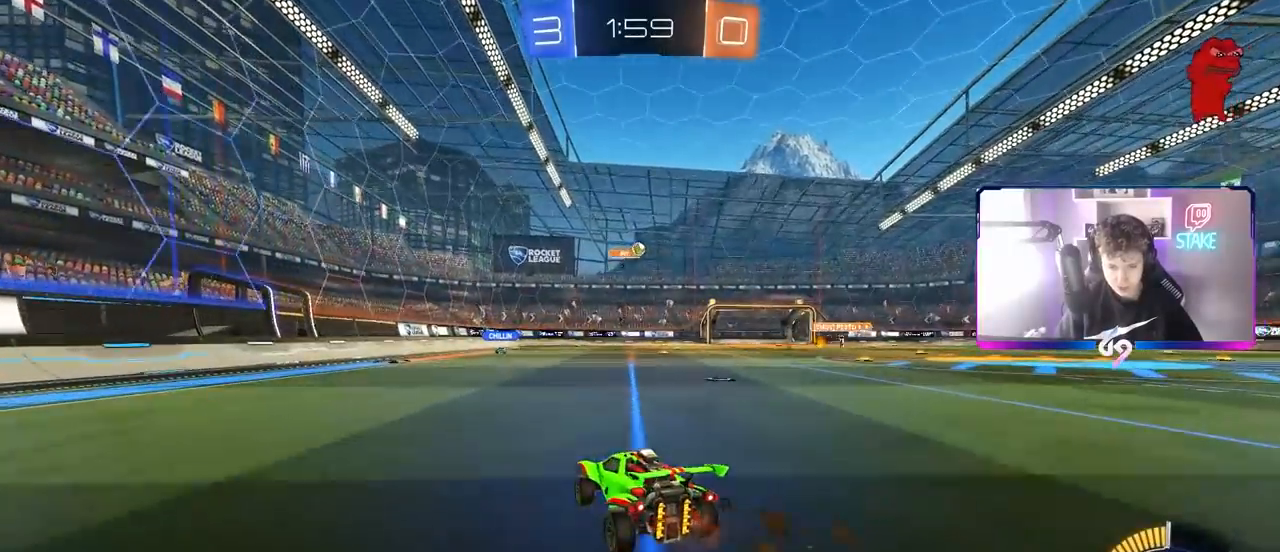
{"keys": ["d", "w"], "mouse": [], "mouse_move": "still", "events": [[350, "d", "up"], [467, "d", "down"]]}
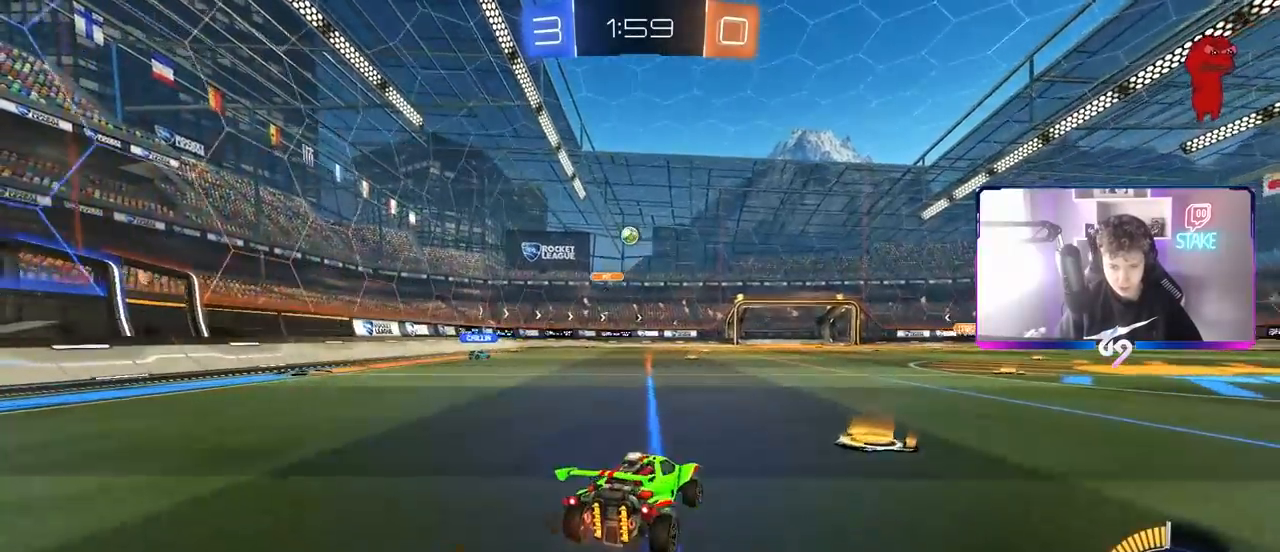
{"keys": ["w"], "mouse": [], "mouse_move": "still", "events": [[200, "d", "up"]]}
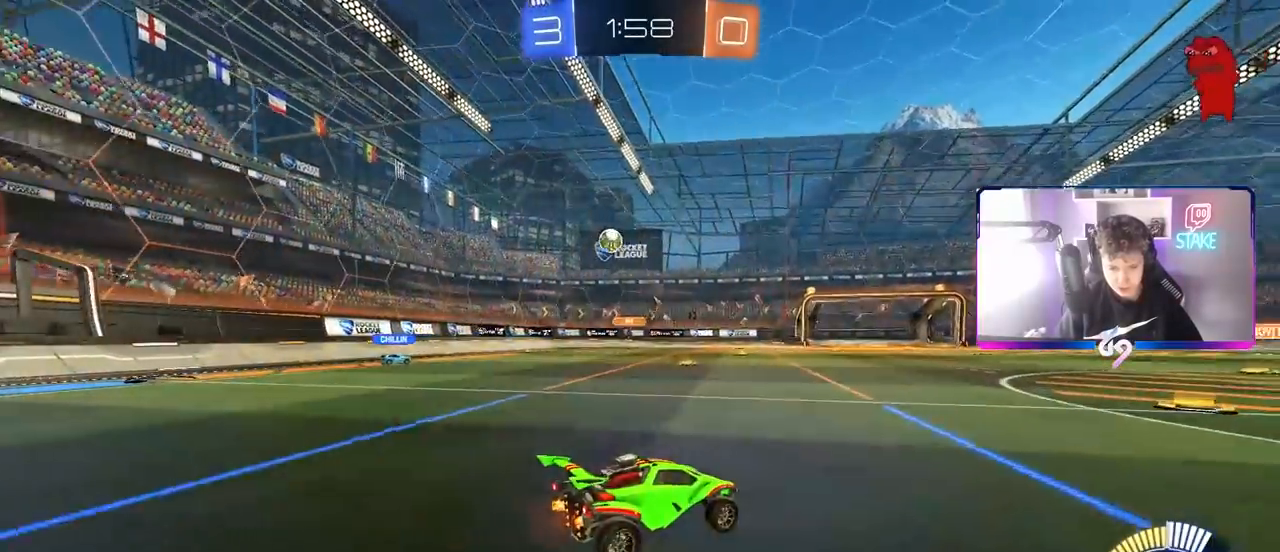
{"keys": ["d"], "mouse": [], "mouse_move": "still", "events": [[83, "a", "down"], [167, "a", "up"], [167, "w", "up"], [317, "d", "down"], [317, "s", "down"], [467, "s", "up"]]}
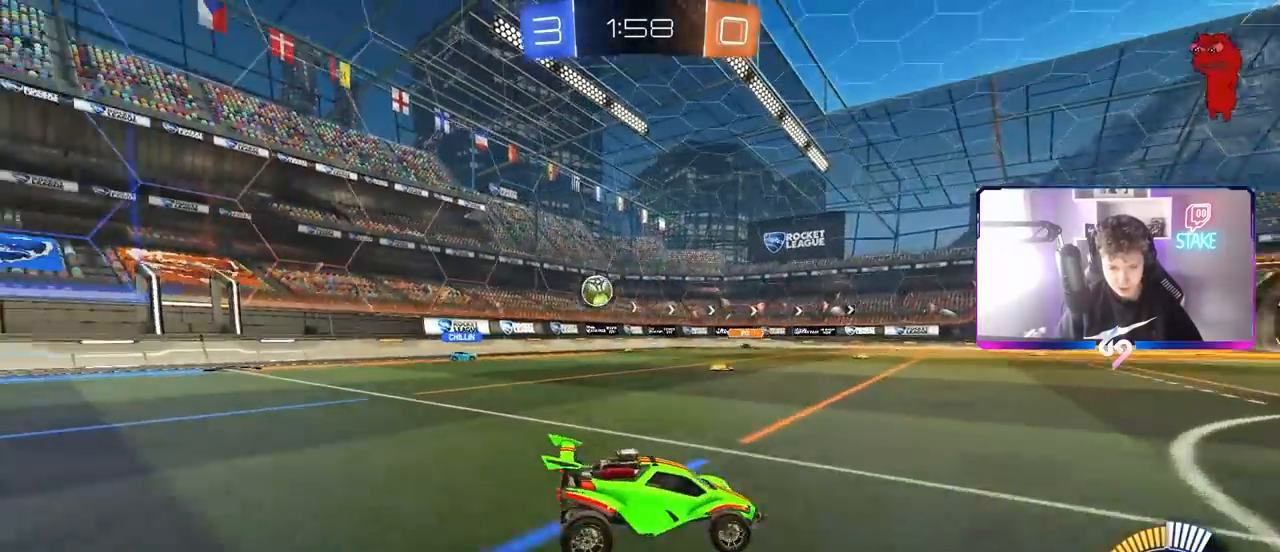
{"keys": ["a", "w"], "mouse": [], "mouse_move": "still", "events": [[17, "d", "up"], [150, "w", "down"], [200, "d", "down"], [433, "d", "up"], [467, "a", "down"]]}
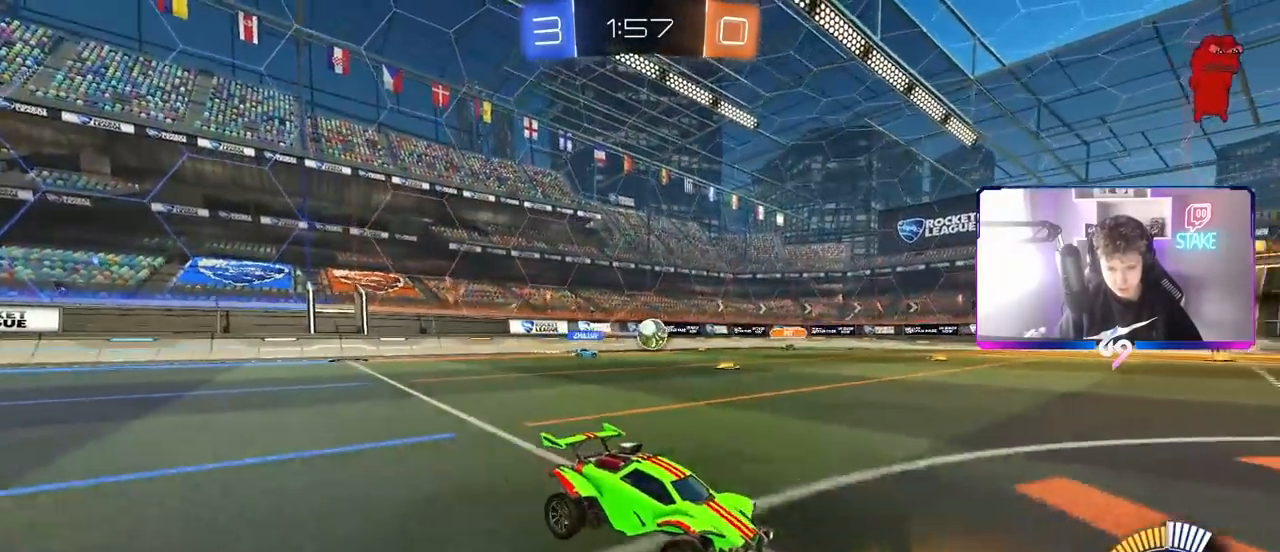
{"keys": ["a", "w"], "mouse": [], "mouse_move": "still", "events": [[150, "a", "up"], [150, "d", "down"], [350, "shift", "down"], [433, "shift", "up"], [483, "a", "down"], [483, "d", "up"]]}
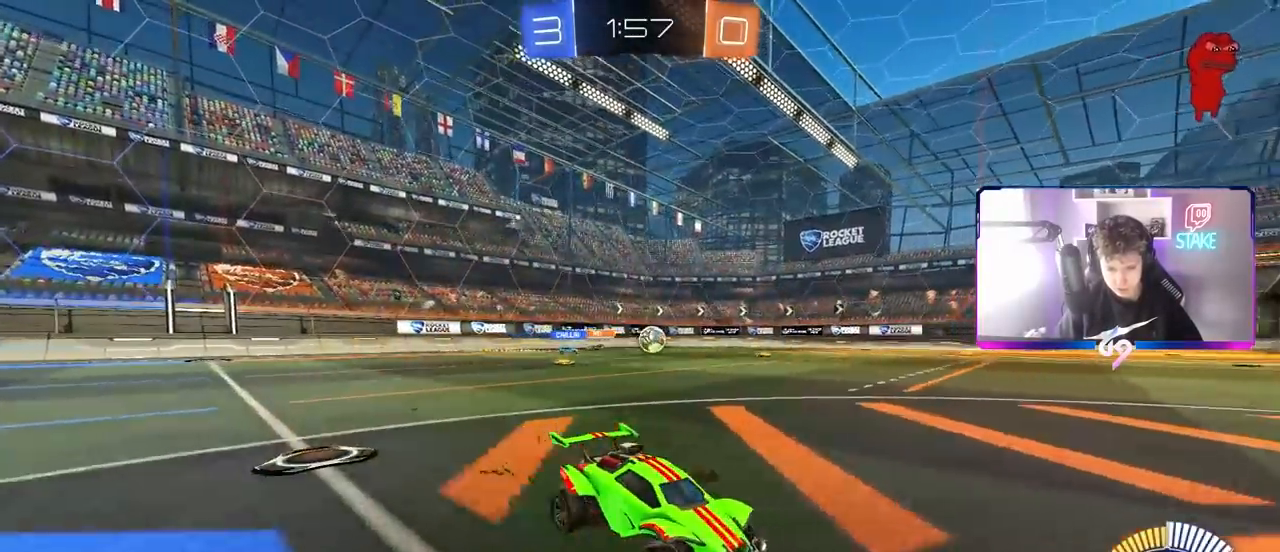
{"keys": ["d", "w"], "mouse": [], "mouse_move": "still", "events": [[250, "shift", "down"], [267, "shift", "up"], [467, "a", "up"], [500, "d", "down"]]}
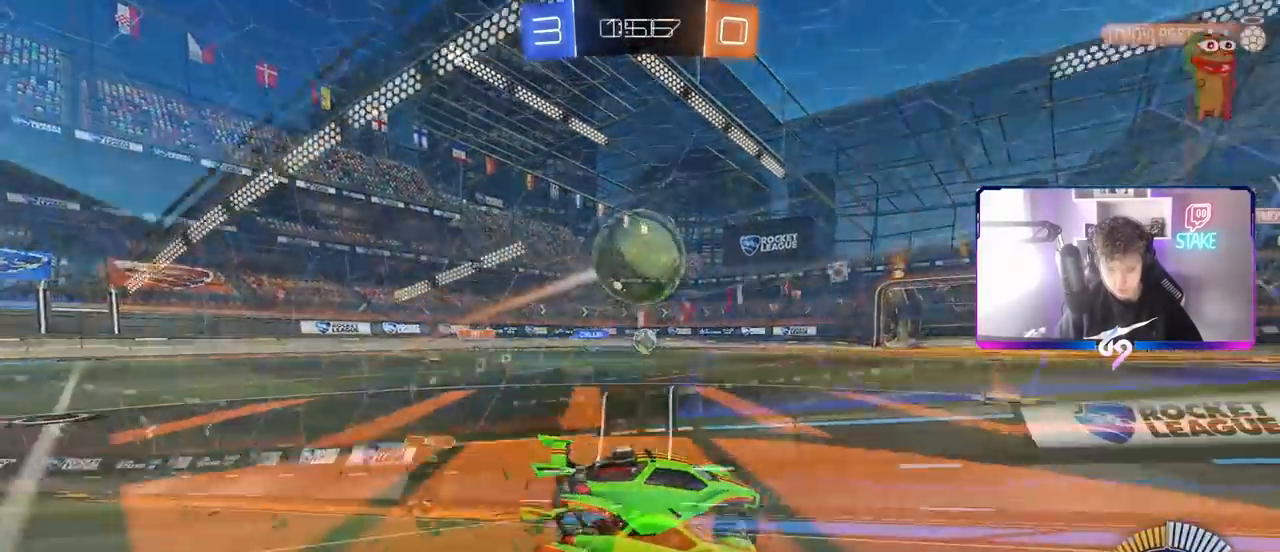
{"keys": ["w"], "mouse": [], "mouse_move": "still", "events": [[83, "d", "up"]]}
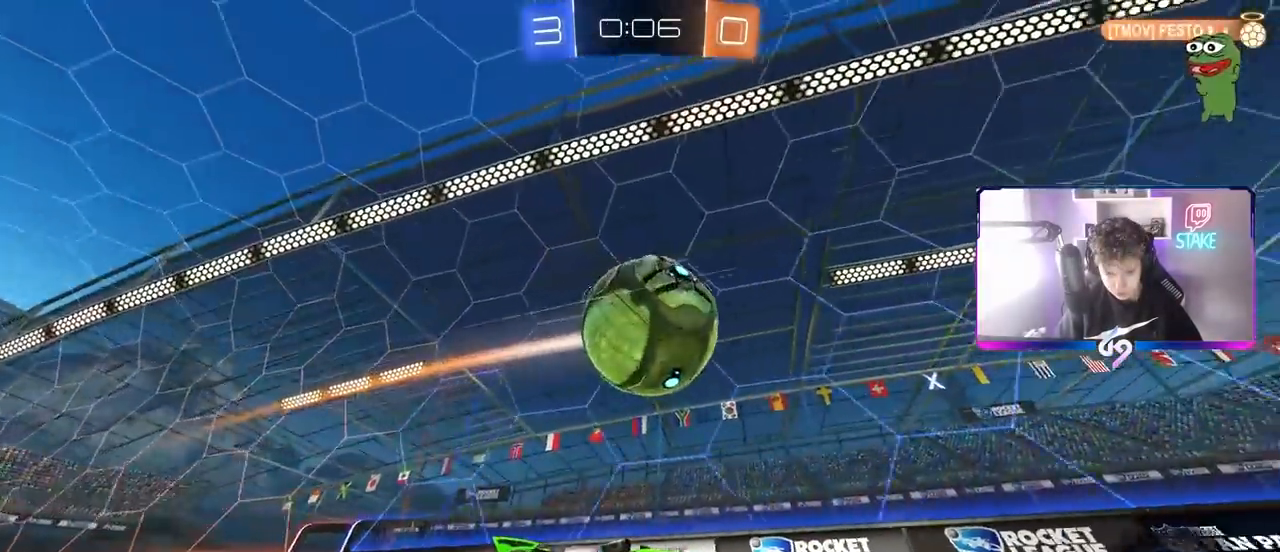
{"keys": ["w"], "mouse": [], "mouse_move": "still", "events": [[67, "d", "down"], [67, "w", "up"], [250, "a", "down"], [250, "d", "up"], [250, "w", "down"], [433, "a", "up"]]}
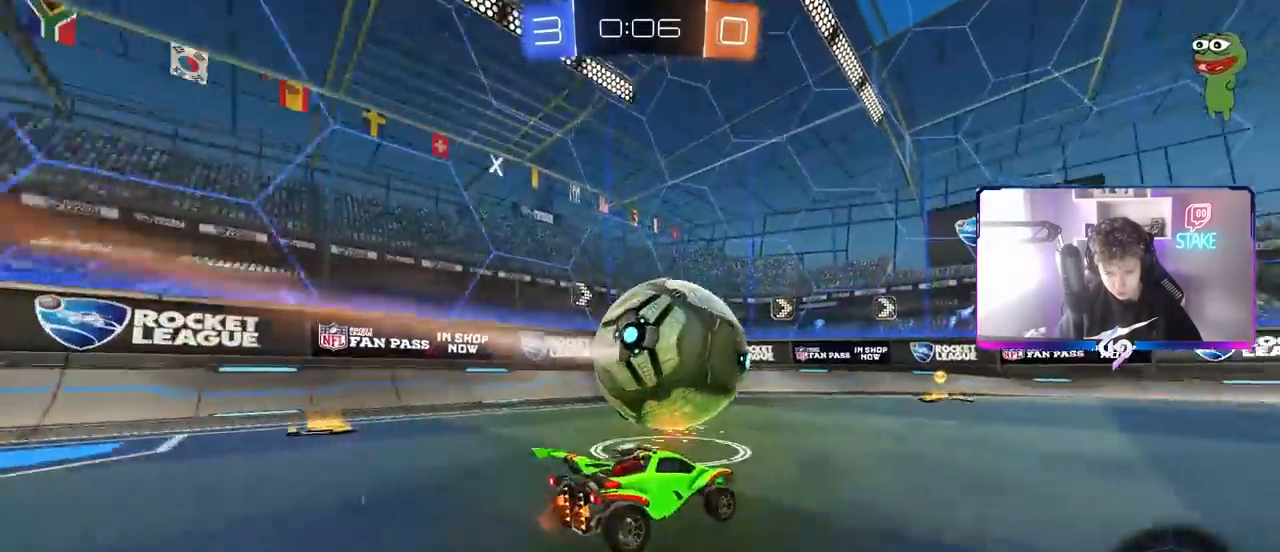
{"keys": ["w"], "mouse": ["left"], "mouse_move": "still", "events": [[33, "mouse_left", "down"], [83, "a", "down"], [217, "a", "up"], [267, "d", "down"], [267, "mouse_left", "up"], [367, "mouse_left", "down"], [400, "d", "up"], [450, "a", "down"], [500, "a", "up"]]}
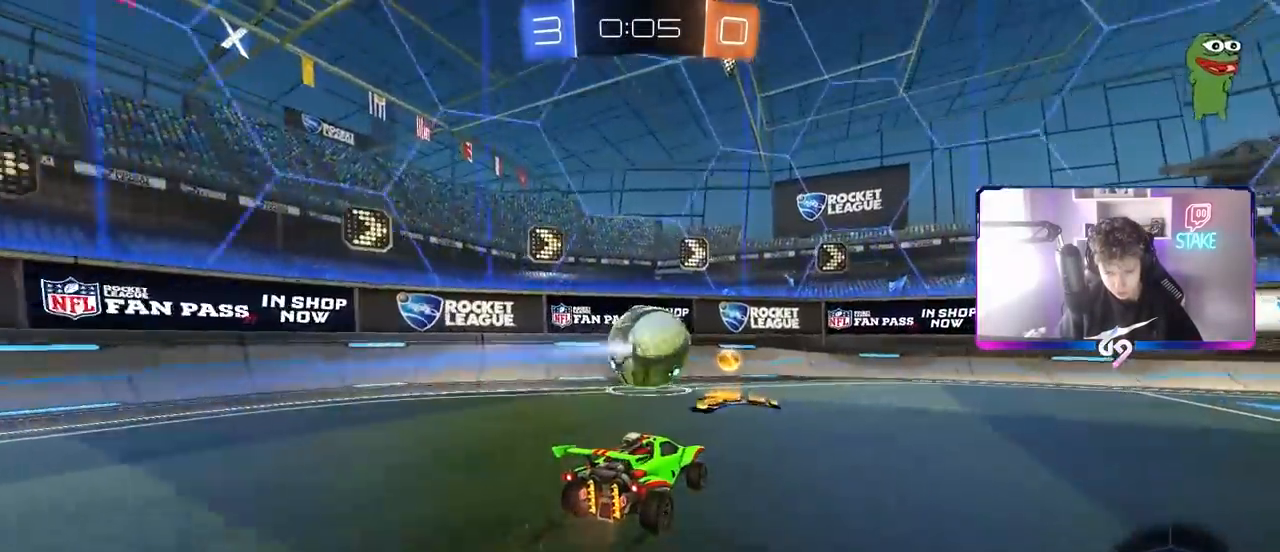
{"keys": ["d", "w"], "mouse": [], "mouse_move": "still", "events": [[50, "d", "down"], [233, "mouse_left", "up"]]}